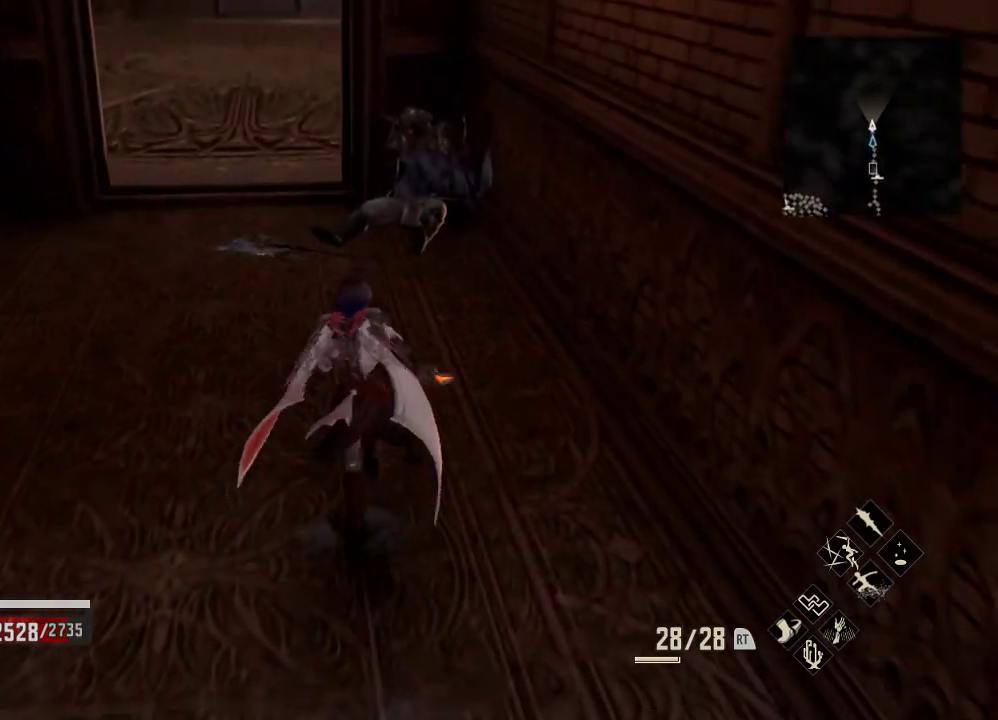
Gameplay with a controller (Xbox layout); each line is a JSON object with the inputs held at the frame after it. "events" lists button and stick changes between this image and that frame as [ms after this image, input, new state], when the widget could be followed in between.
{"buttons": ["R3"], "left_stick": "up", "right_stick": "center", "events": [[467, "R3", "down"], [467, "right_stick", "center"]]}
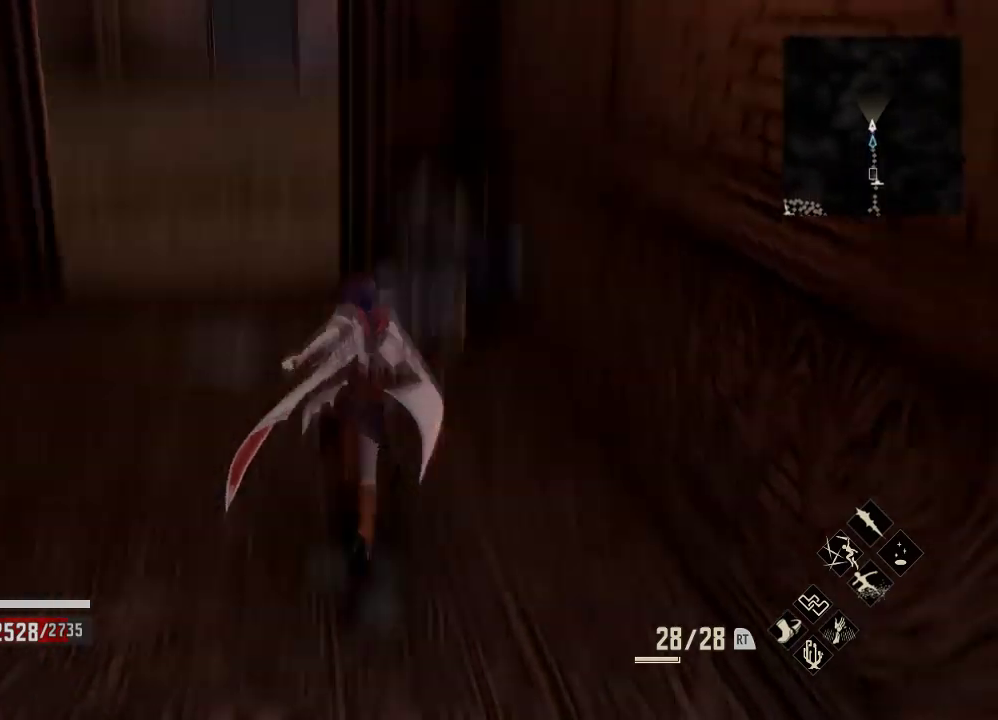
{"buttons": [], "left_stick": "up", "right_stick": "down-right", "events": [[100, "R3", "up"], [333, "right_stick", "down"], [400, "right_stick", "down-right"]]}
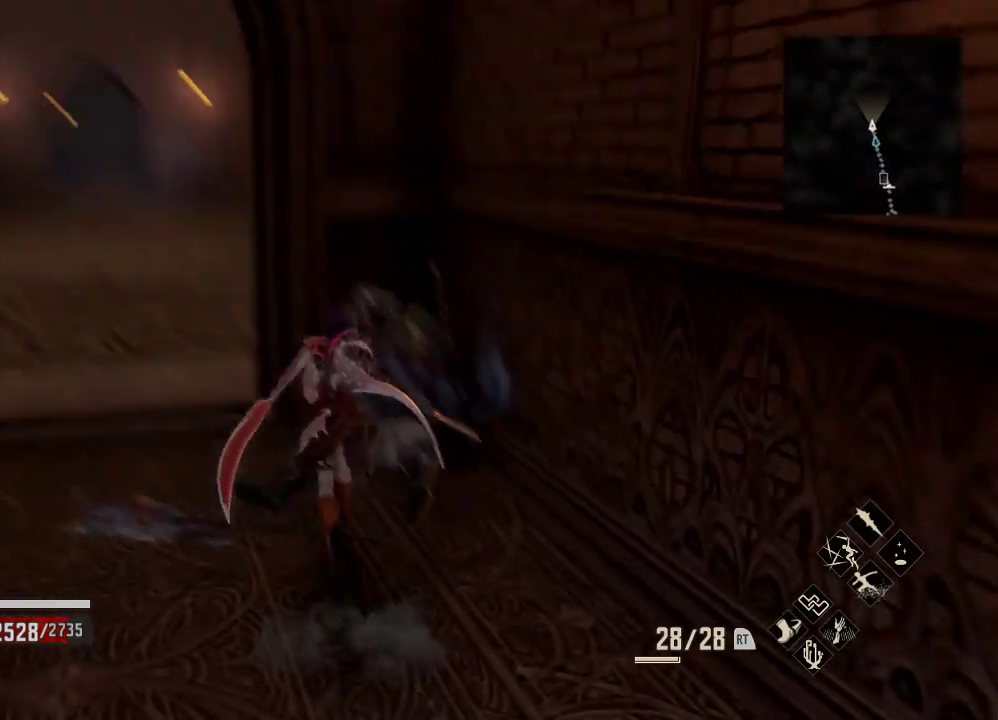
{"buttons": [], "left_stick": "center", "right_stick": "center", "events": [[33, "right_stick", "center"], [200, "X", "down"], [233, "left_stick", "center"], [367, "X", "up"]]}
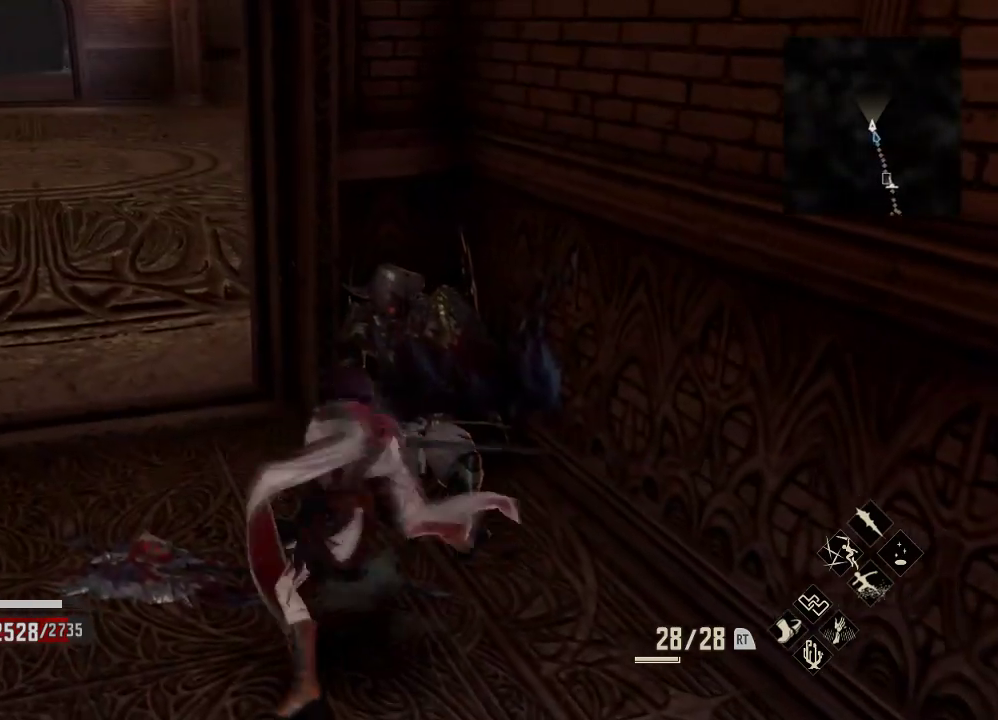
{"buttons": [], "left_stick": "left", "right_stick": "center", "events": [[267, "left_stick", "left"]]}
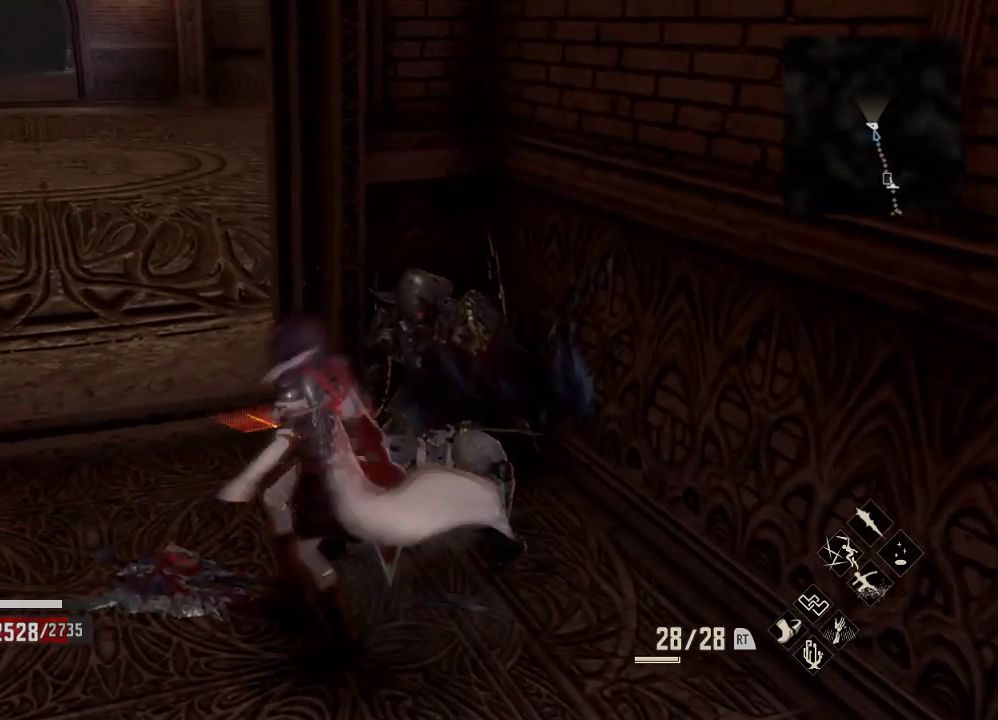
{"buttons": [], "left_stick": "up-left", "right_stick": "center", "events": [[67, "left_stick", "center"], [333, "left_stick", "up-left"]]}
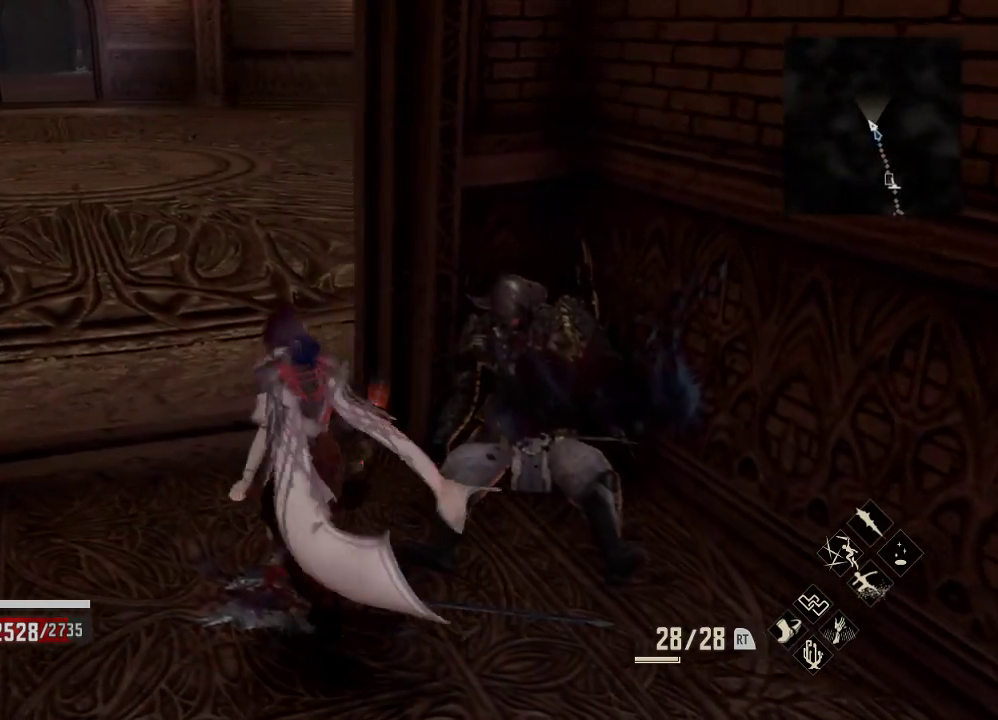
{"buttons": [], "left_stick": "up", "right_stick": "center", "events": [[200, "right_stick", "up"], [333, "left_stick", "up"], [400, "right_stick", "right"], [467, "right_stick", "center"]]}
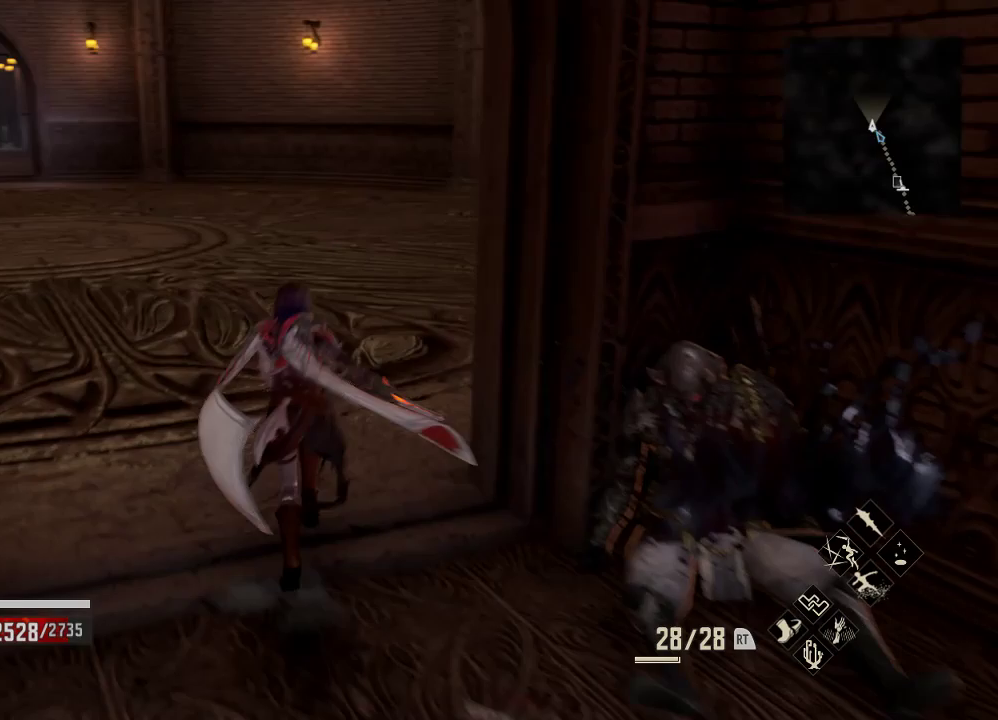
{"buttons": [], "left_stick": "center", "right_stick": "left", "events": [[333, "left_stick", "center"], [367, "right_stick", "left"]]}
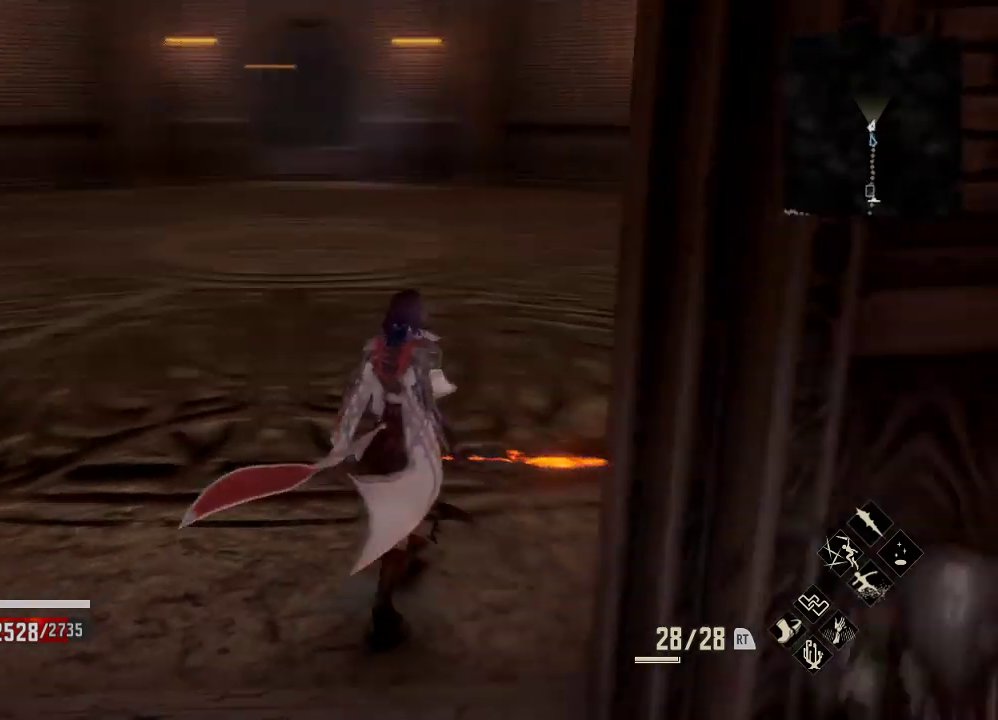
{"buttons": [], "left_stick": "center", "right_stick": "center", "events": [[267, "right_stick", "center"]]}
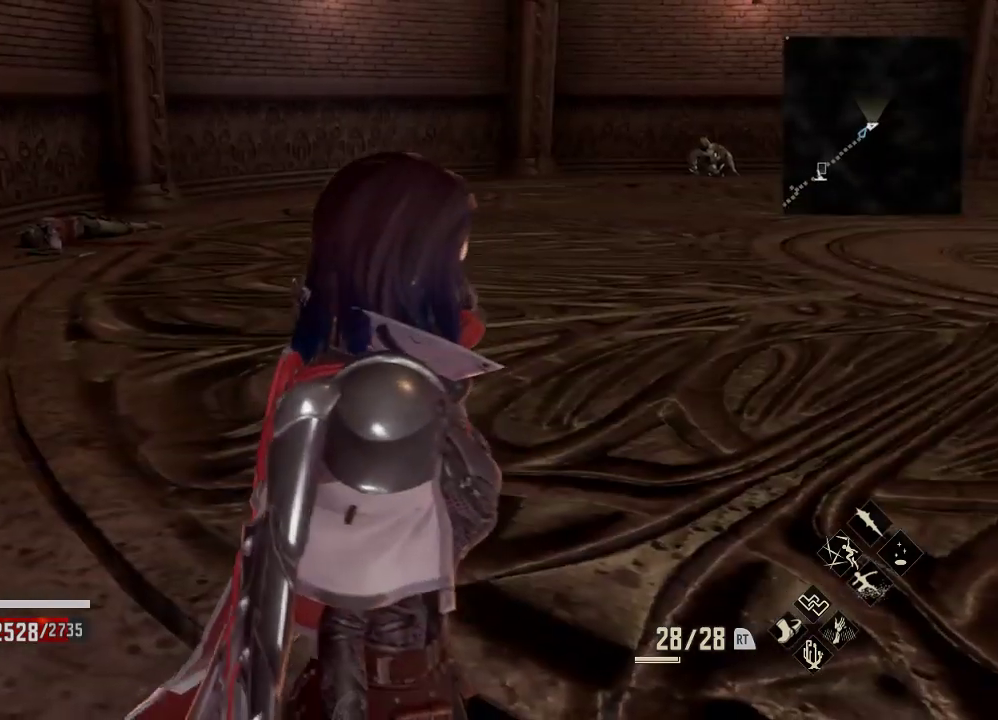
{"buttons": [], "left_stick": "center", "right_stick": "right", "events": [[500, "right_stick", "right"]]}
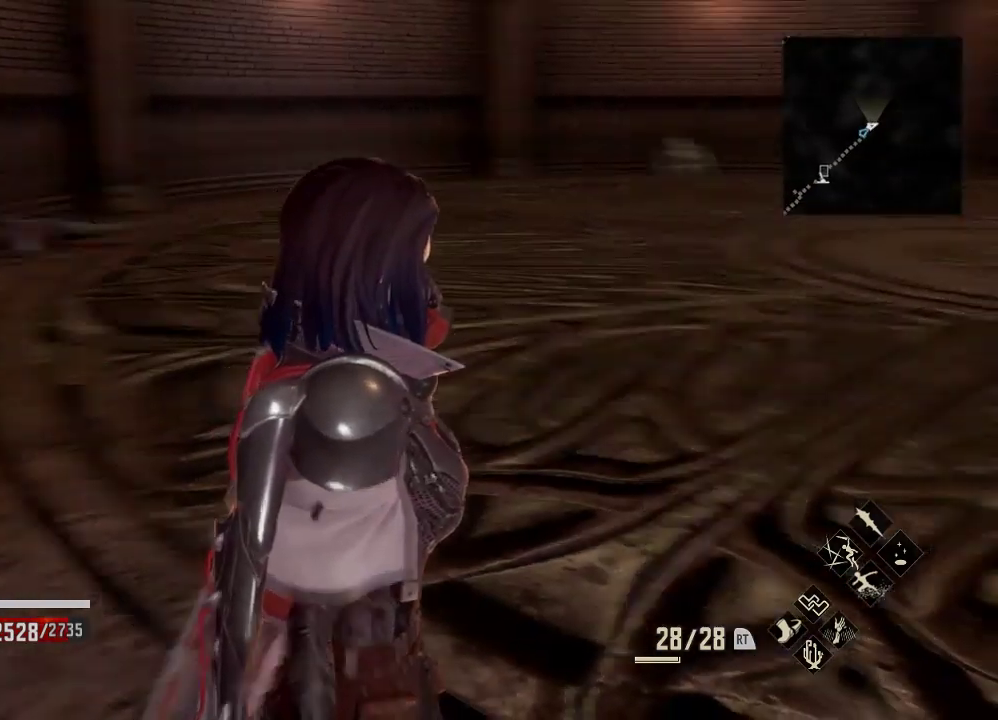
{"buttons": [], "left_stick": "center", "right_stick": "center", "events": [[500, "right_stick", "center"]]}
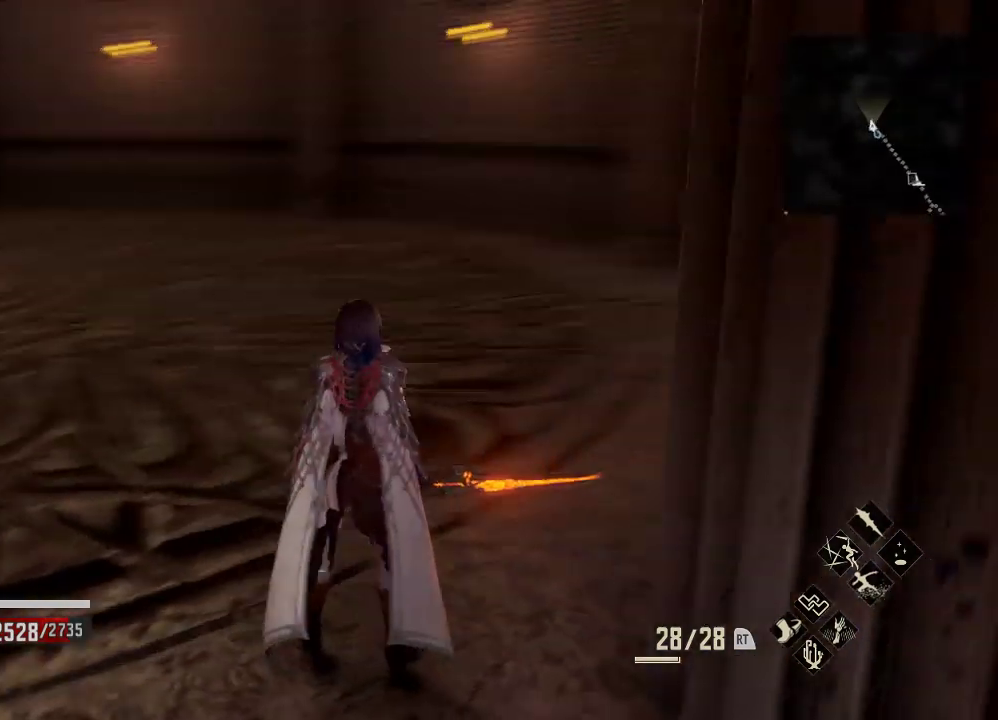
{"buttons": [], "left_stick": "center", "right_stick": "center", "events": [[300, "right_stick", "right"], [467, "right_stick", "center"]]}
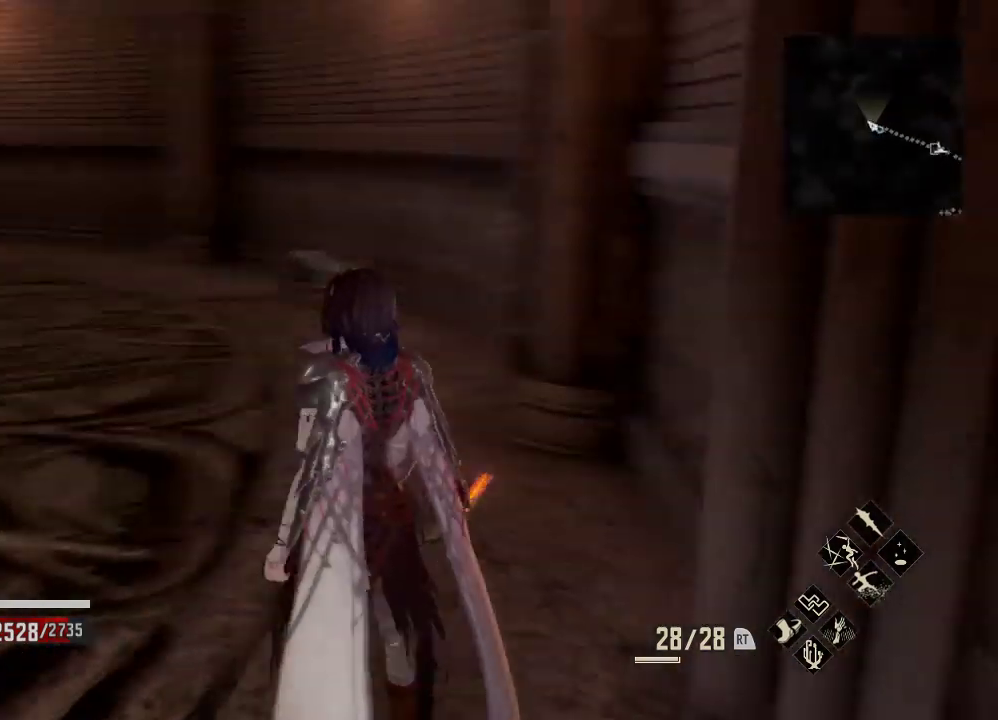
{"buttons": [], "left_stick": "center", "right_stick": "center", "events": [[167, "right_stick", "up-left"], [500, "right_stick", "center"]]}
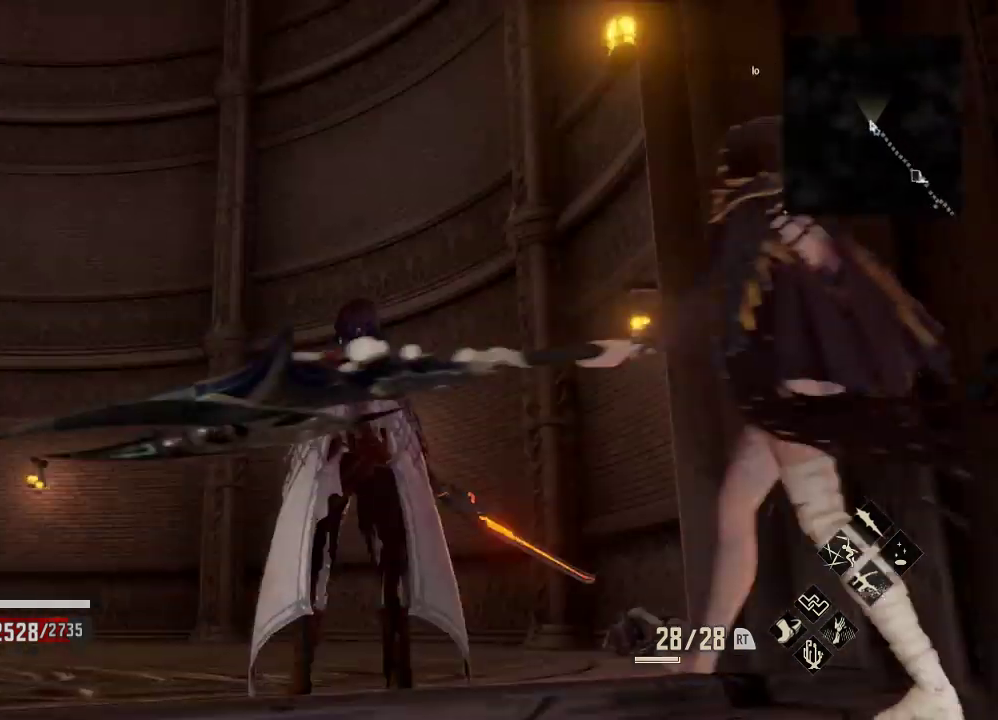
{"buttons": [], "left_stick": "center", "right_stick": "up-left", "events": [[33, "left_stick", "right"], [267, "right_stick", "up-left"], [300, "left_stick", "center"]]}
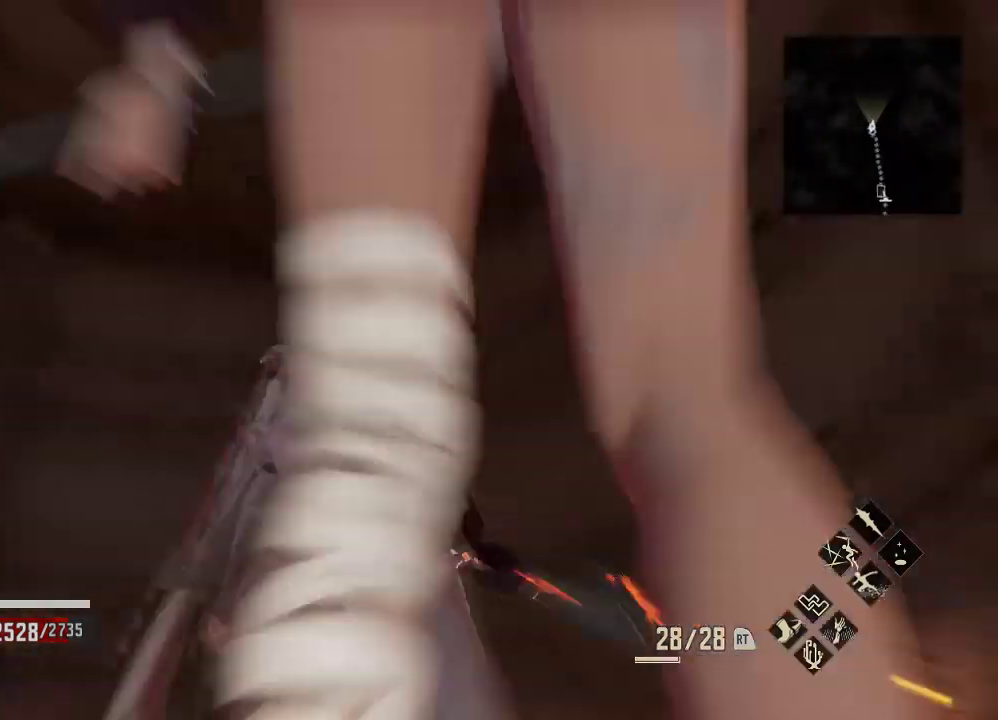
{"buttons": [], "left_stick": "center", "right_stick": "down", "events": [[33, "right_stick", "up"], [133, "right_stick", "center"], [367, "right_stick", "down"]]}
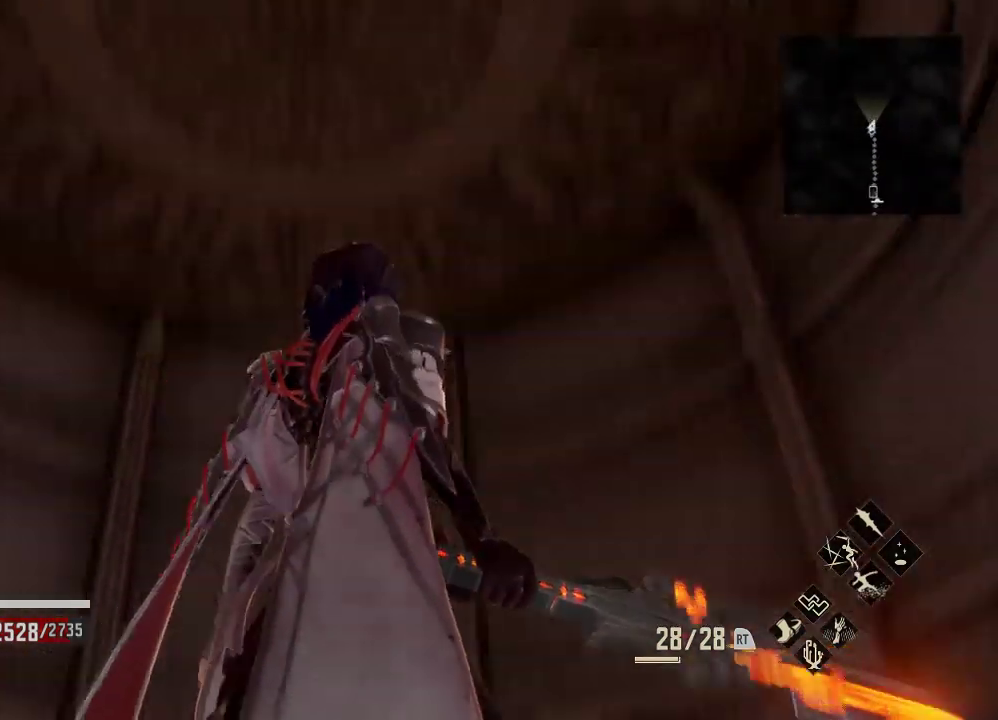
{"buttons": [], "left_stick": "up", "right_stick": "down", "events": [[100, "right_stick", "center"], [267, "right_stick", "down"], [367, "left_stick", "up"]]}
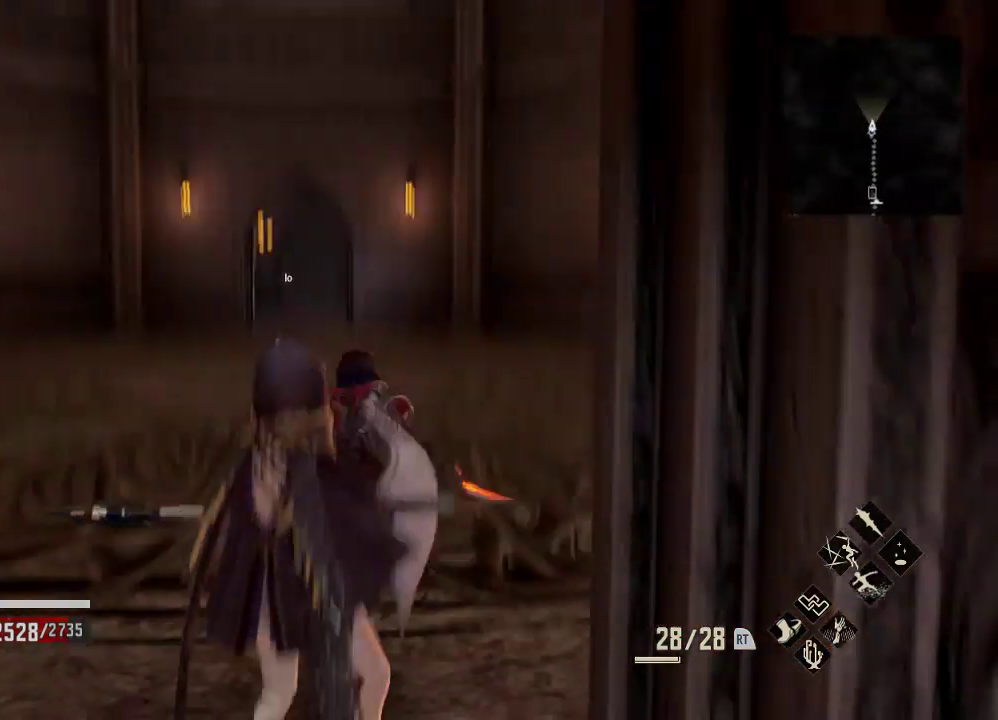
{"buttons": [], "left_stick": "up", "right_stick": "center", "events": [[67, "right_stick", "center"]]}
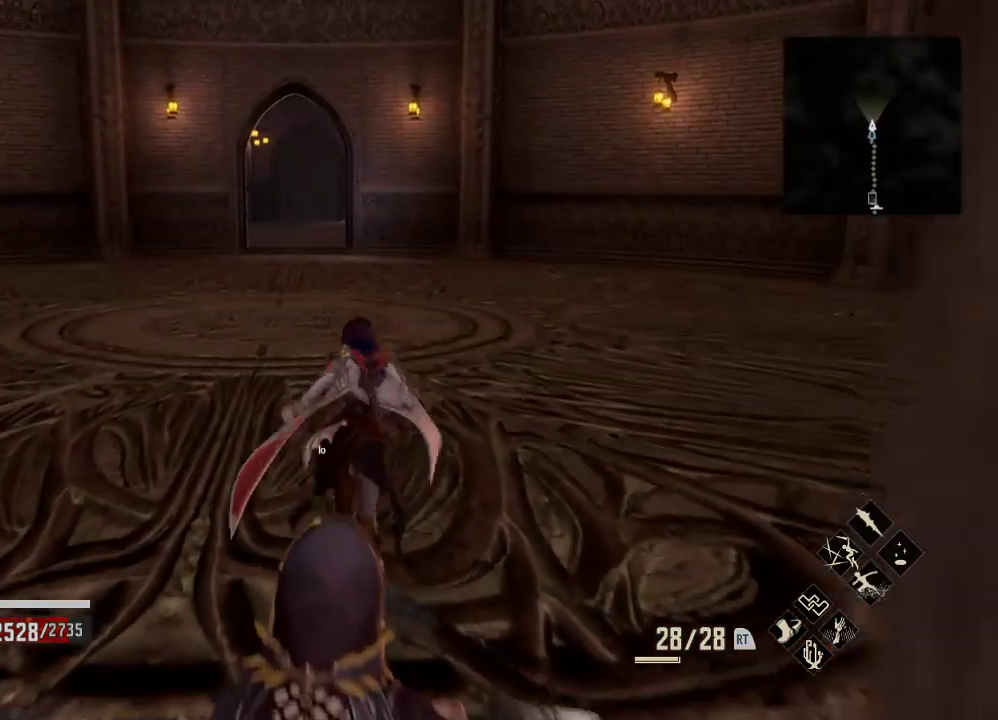
{"buttons": [], "left_stick": "up", "right_stick": "center", "events": []}
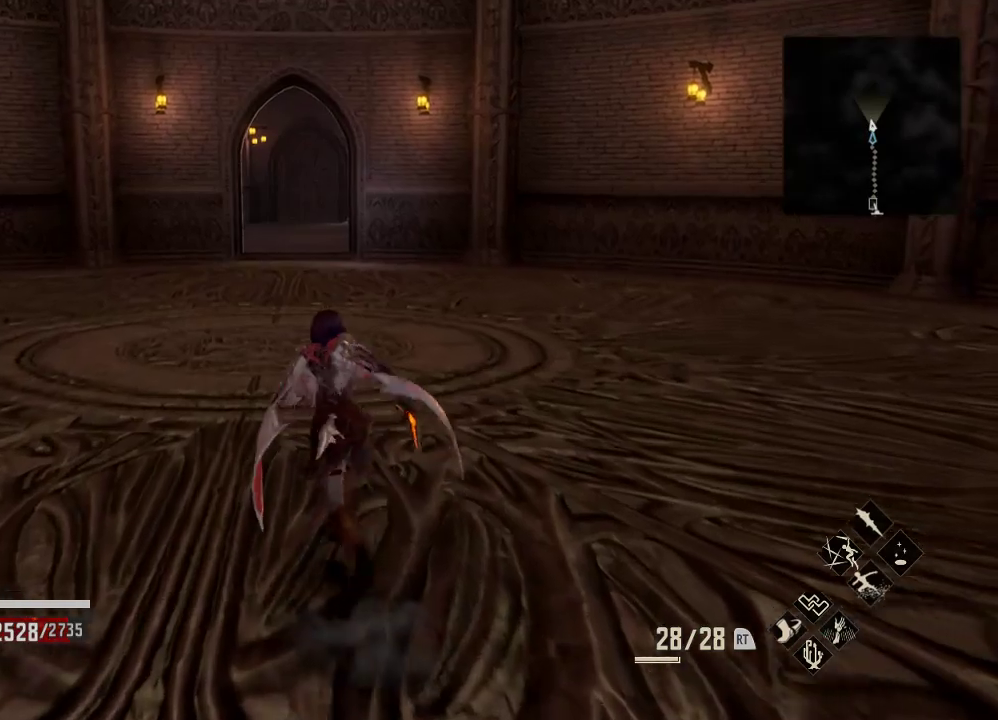
{"buttons": [], "left_stick": "up", "right_stick": "center", "events": []}
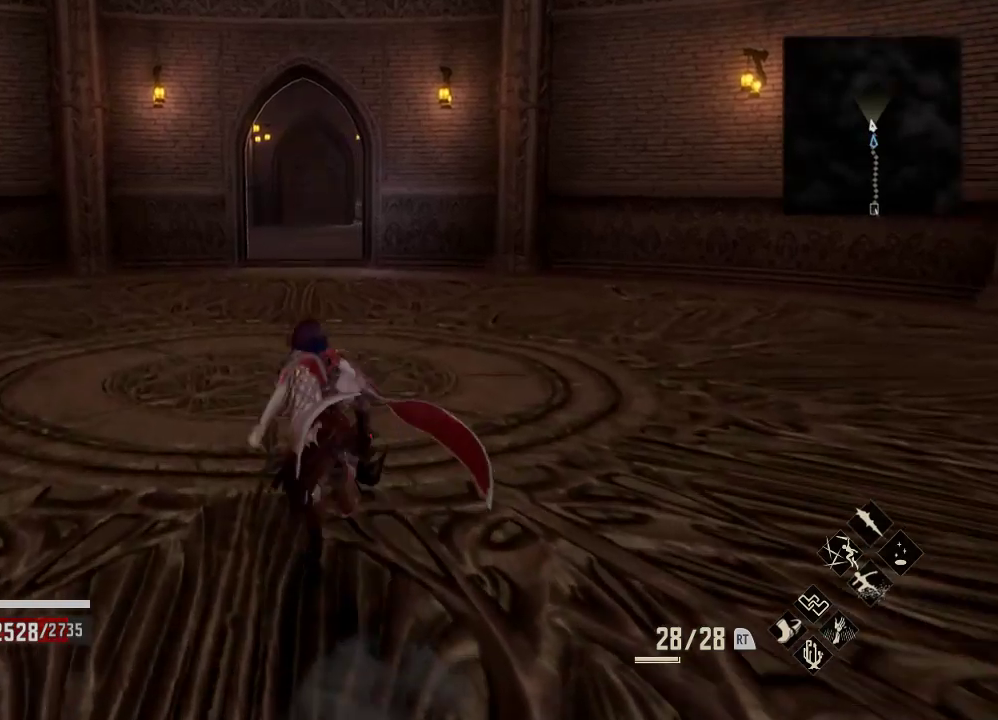
{"buttons": [], "left_stick": "up", "right_stick": "center", "events": []}
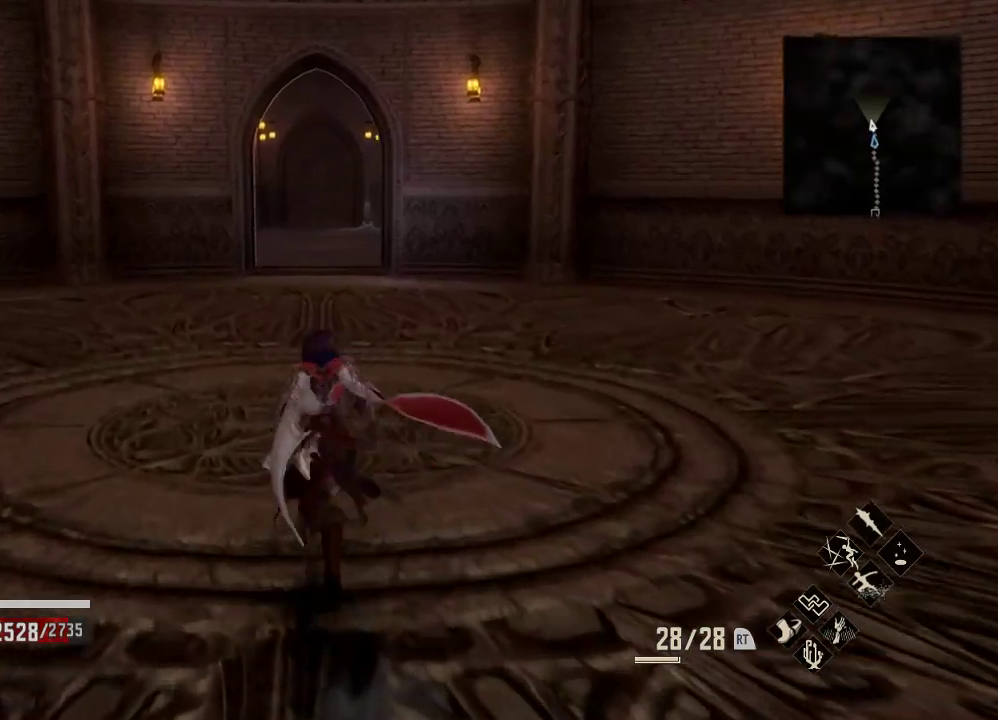
{"buttons": [], "left_stick": "up", "right_stick": "center", "events": []}
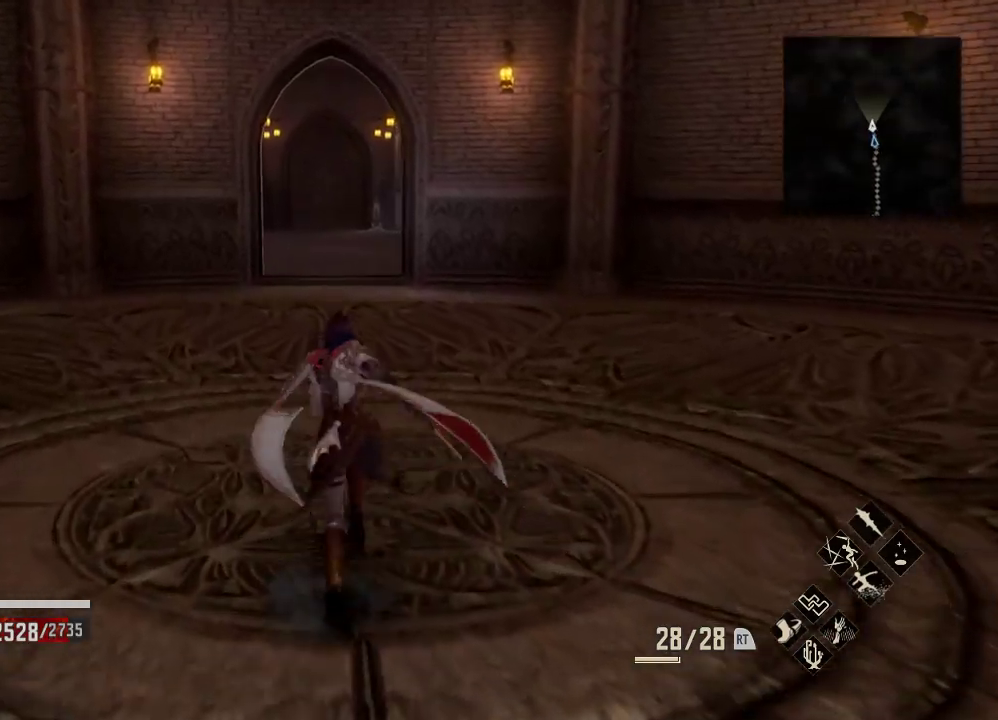
{"buttons": [], "left_stick": "up", "right_stick": "center", "events": []}
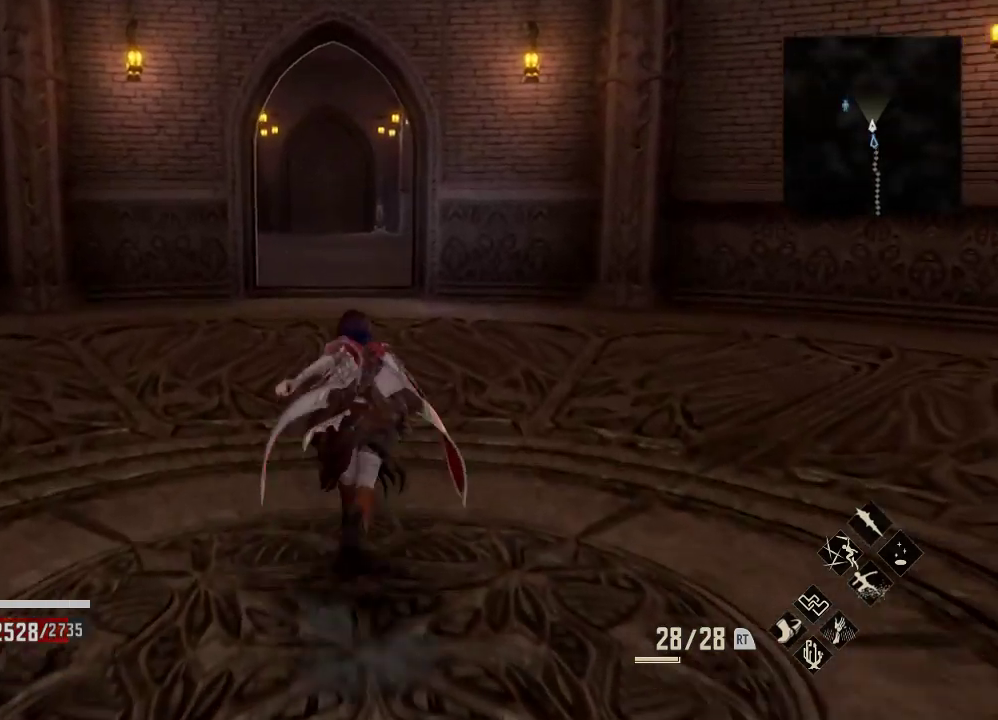
{"buttons": [], "left_stick": "up-right", "right_stick": "center", "events": [[100, "right_stick", "left"], [200, "left_stick", "up-right"], [500, "right_stick", "center"]]}
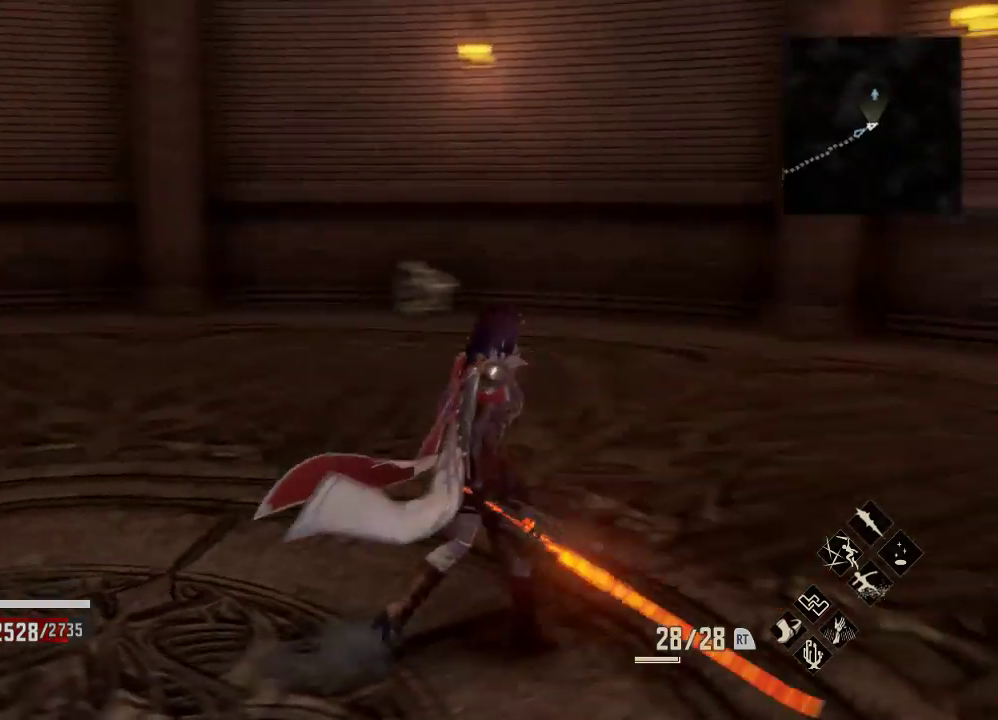
{"buttons": [], "left_stick": "up-right", "right_stick": "center", "events": []}
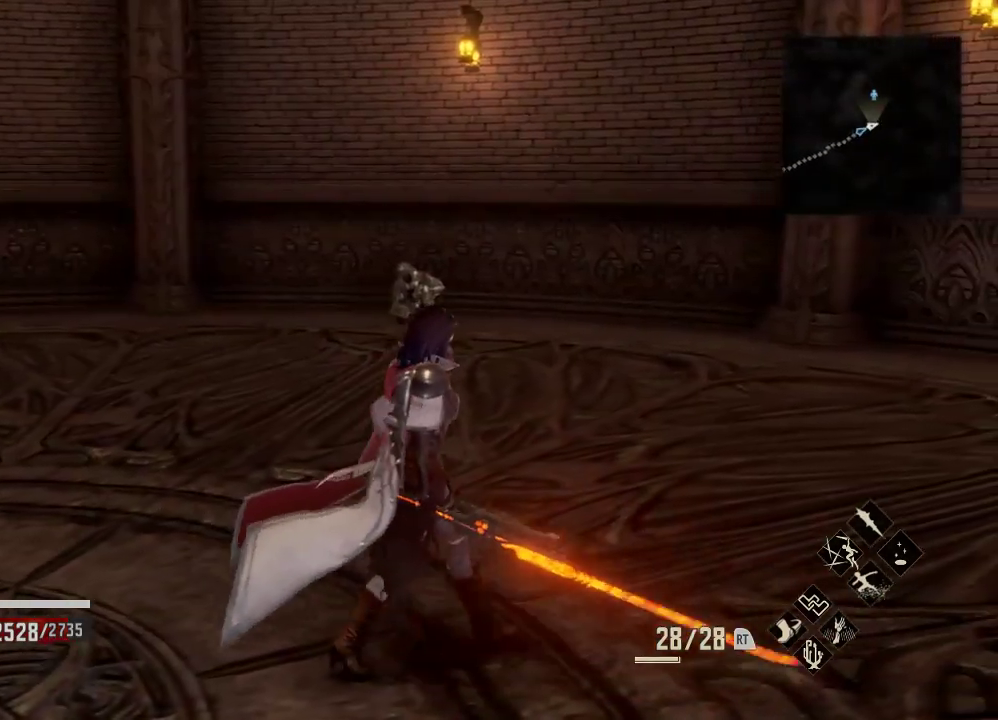
{"buttons": [], "left_stick": "right", "right_stick": "center", "events": [[67, "right_stick", "up"], [333, "left_stick", "down-right"], [367, "right_stick", "center"], [433, "left_stick", "right"]]}
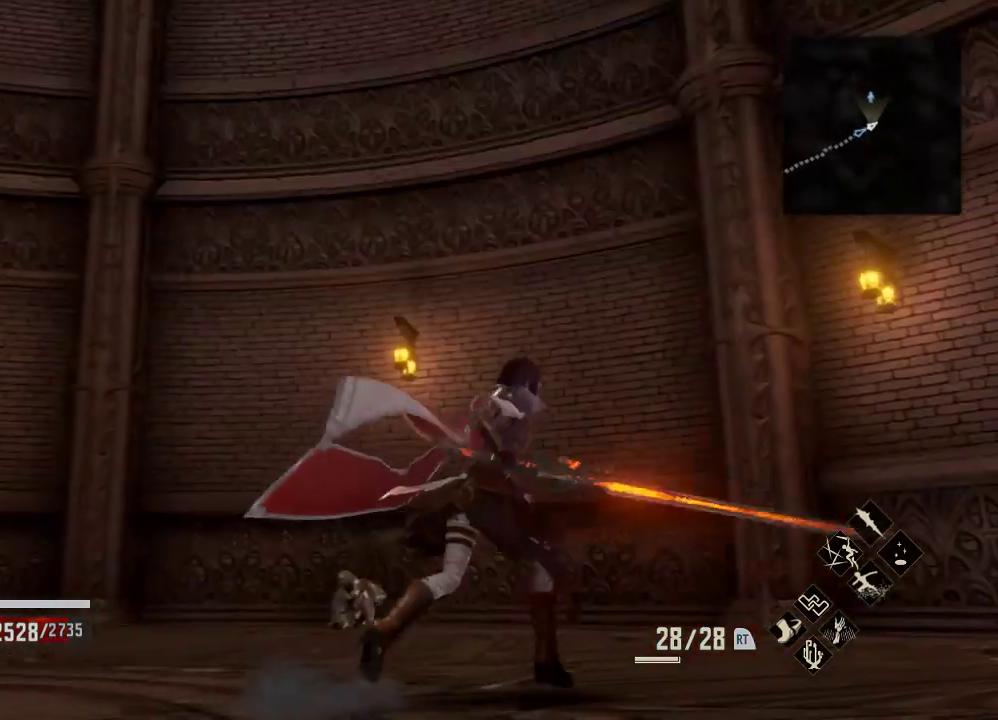
{"buttons": [], "left_stick": "up-right", "right_stick": "center", "events": [[133, "left_stick", "up-right"], [133, "right_stick", "up"], [233, "right_stick", "center"]]}
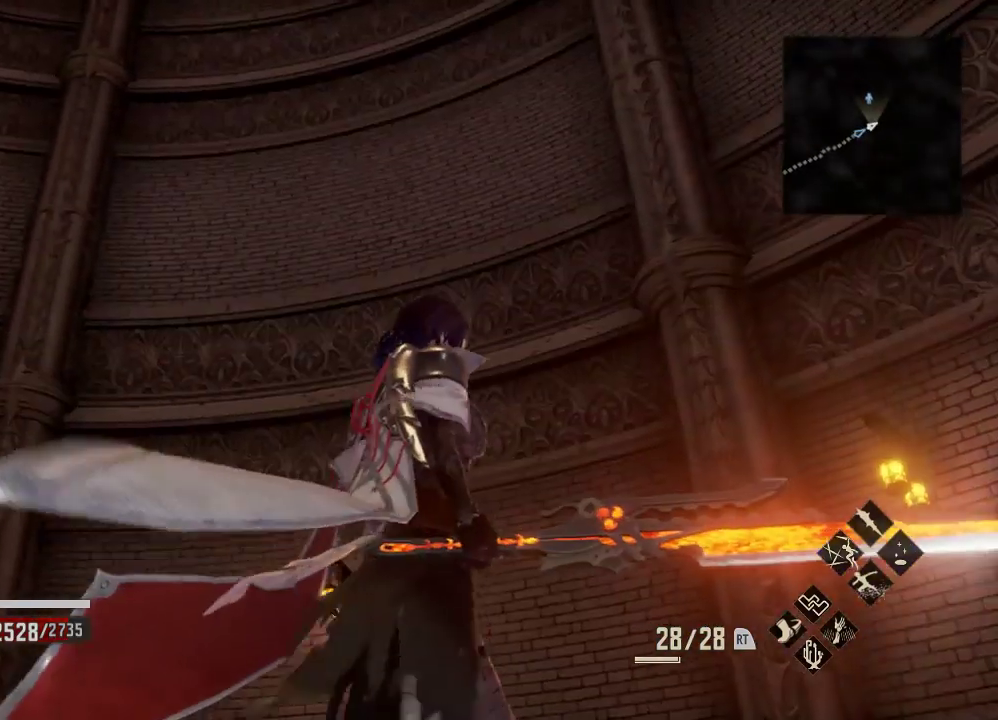
{"buttons": [], "left_stick": "up-right", "right_stick": "down", "events": [[200, "right_stick", "down"]]}
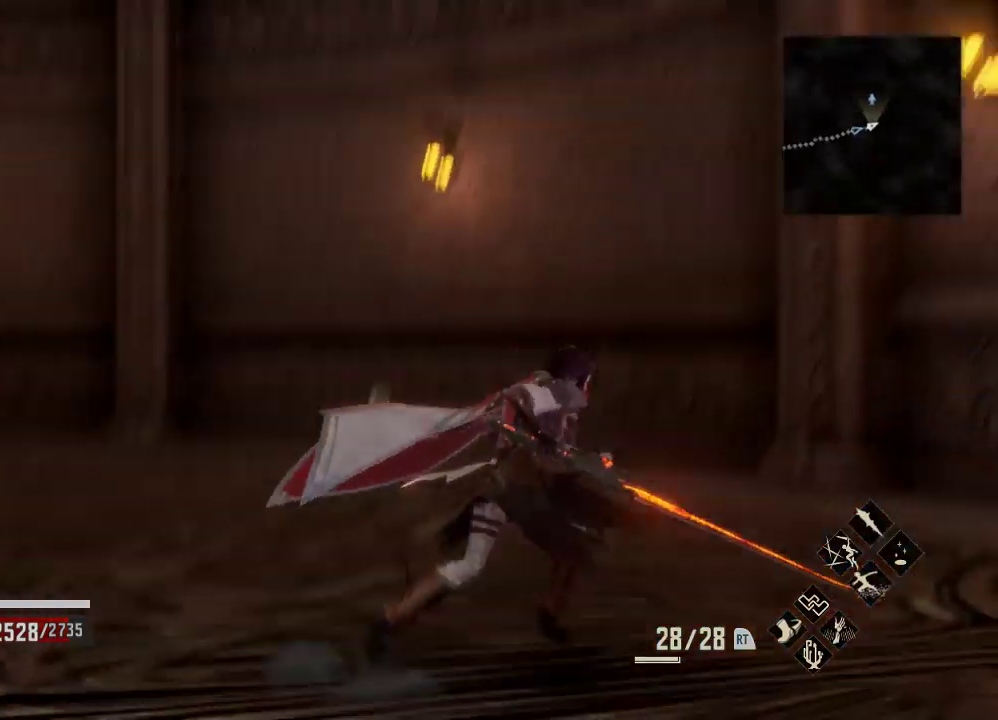
{"buttons": [], "left_stick": "up", "right_stick": "center", "events": [[67, "right_stick", "center"], [233, "right_stick", "down"], [400, "right_stick", "center"], [433, "left_stick", "up"]]}
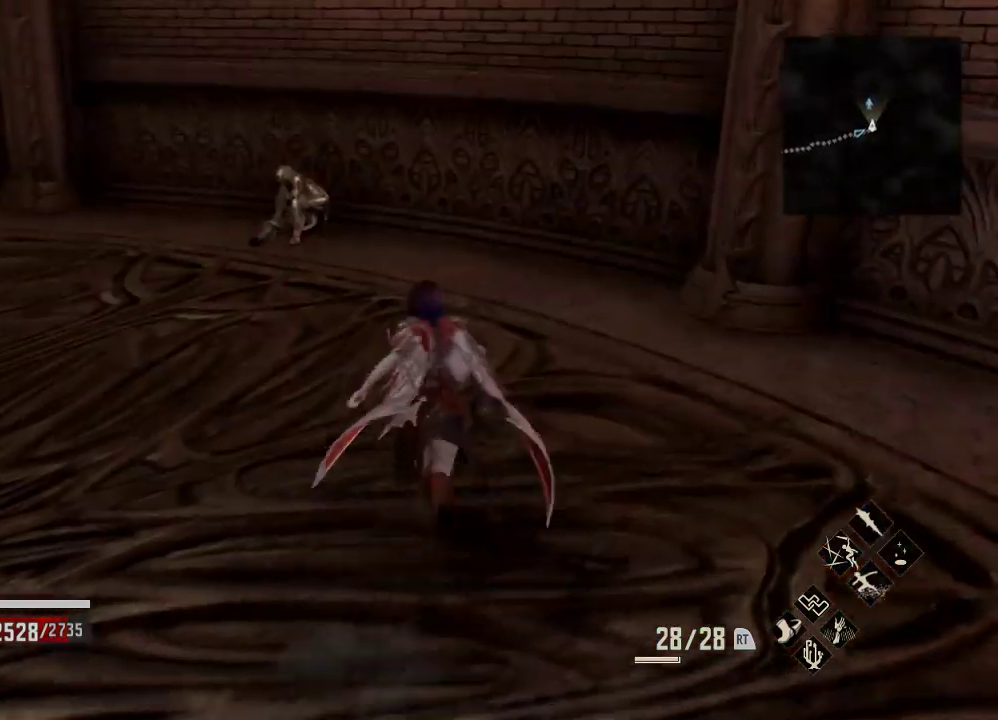
{"buttons": [], "left_stick": "up", "right_stick": "center", "events": []}
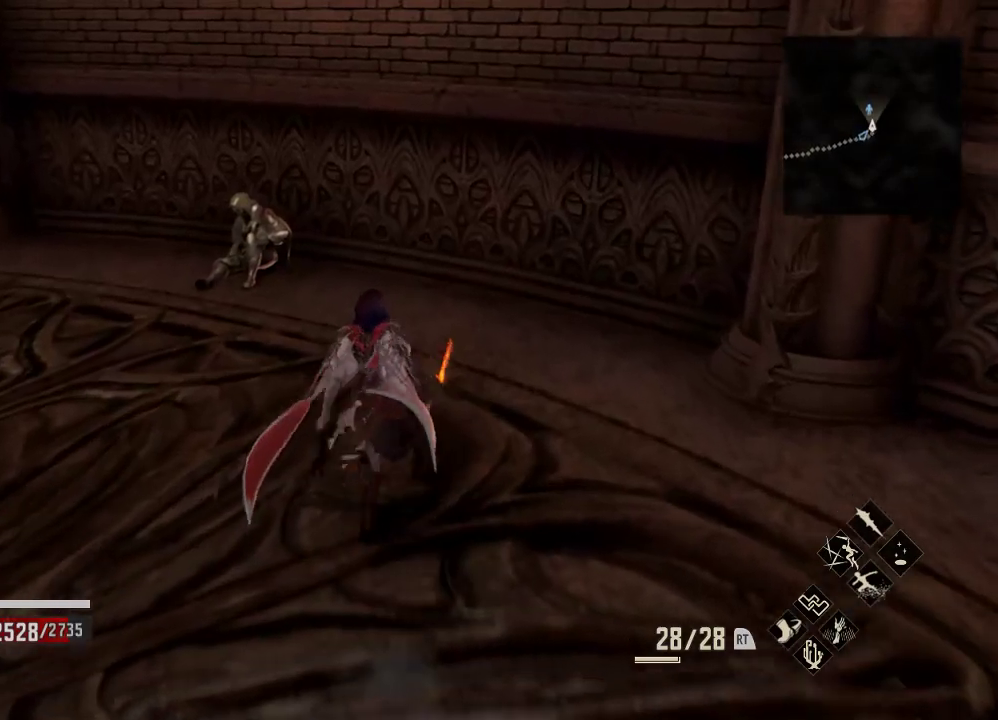
{"buttons": [], "left_stick": "up-left", "right_stick": "center", "events": [[467, "left_stick", "up-left"]]}
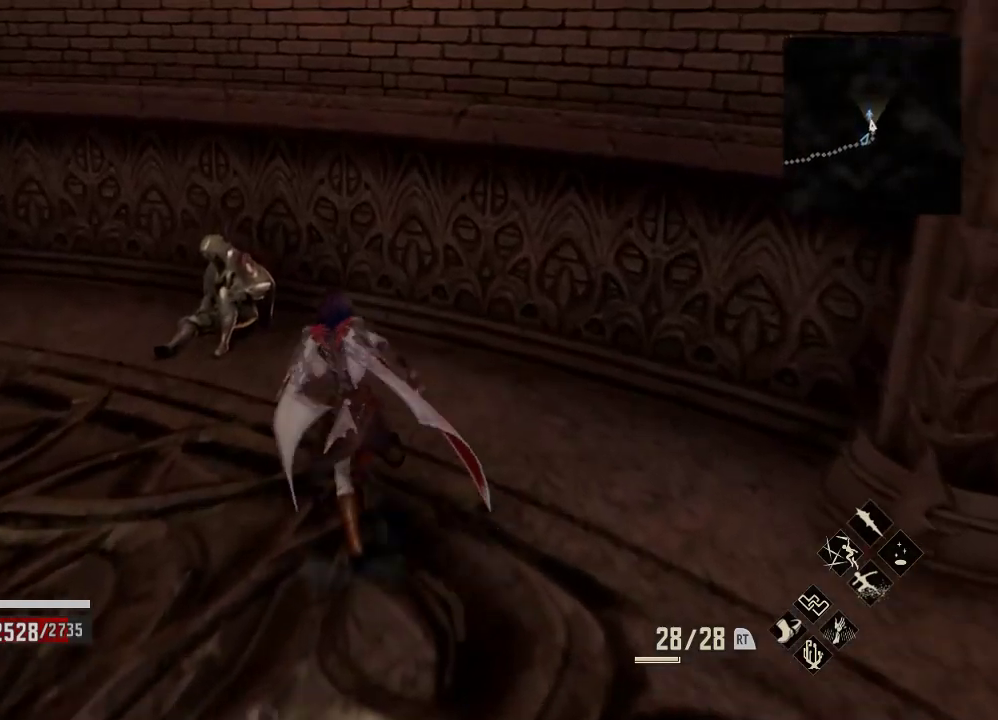
{"buttons": [], "left_stick": "up-left", "right_stick": "right", "events": [[367, "right_stick", "right"]]}